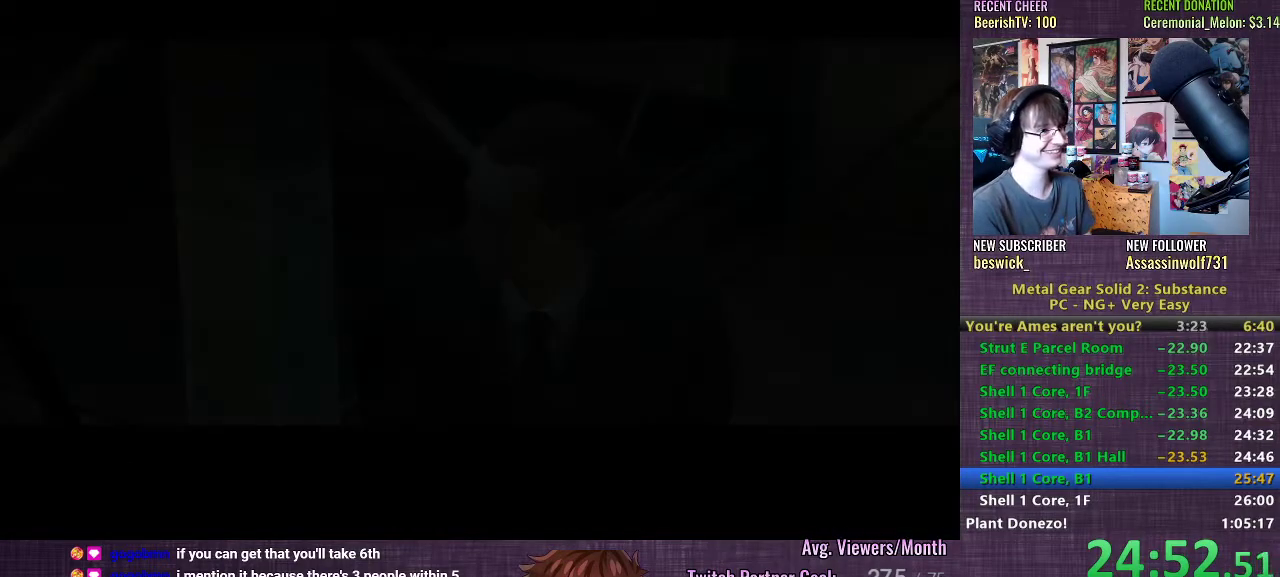
Gameplay with a controller (PlayStation layout); each line is a JSON object with the inputs held at the frame after it. "events" lists button and stick changes between this image and that frame as [ms after this image, input, new state], when the widget could be followed in between. Not read: L3.
{"buttons": ["CROSS"], "left_stick": "center", "right_stick": "center", "events": [[50, "CROSS", "up"], [133, "CROSS", "down"], [200, "CROSS", "up"], [300, "CROSS", "down"], [367, "CROSS", "up"], [467, "CROSS", "down"]]}
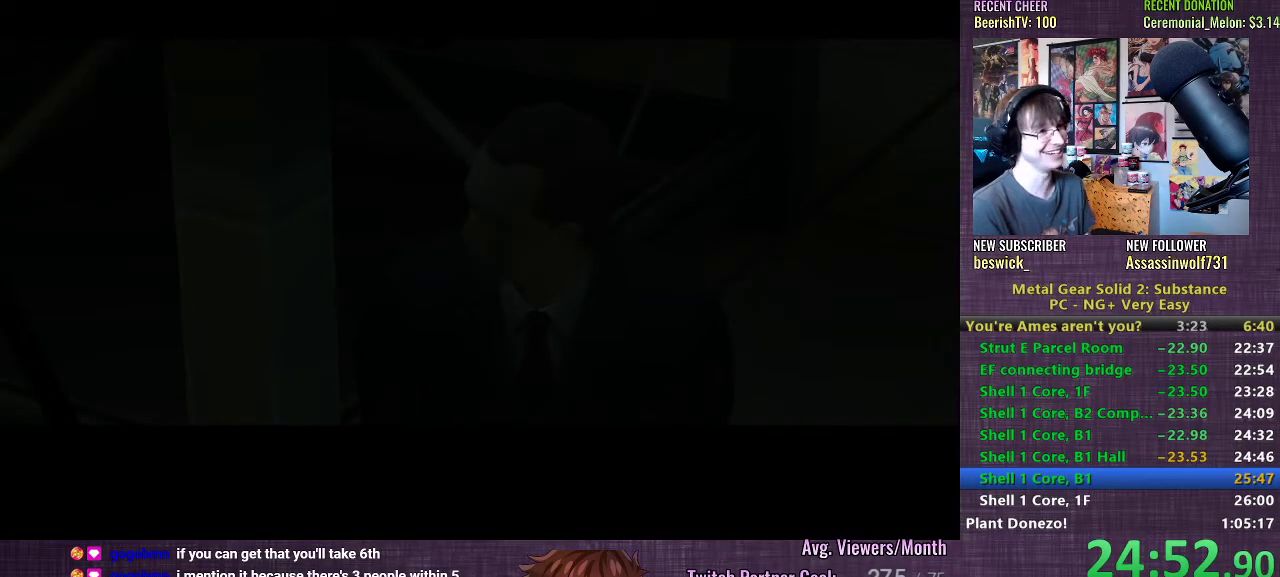
{"buttons": [], "left_stick": "center", "right_stick": "center", "events": [[33, "CROSS", "up"], [100, "CROSS", "down"], [183, "CROSS", "up"], [250, "CROSS", "down"], [317, "CROSS", "up"], [417, "TRIANGLE", "down"], [483, "TRIANGLE", "up"]]}
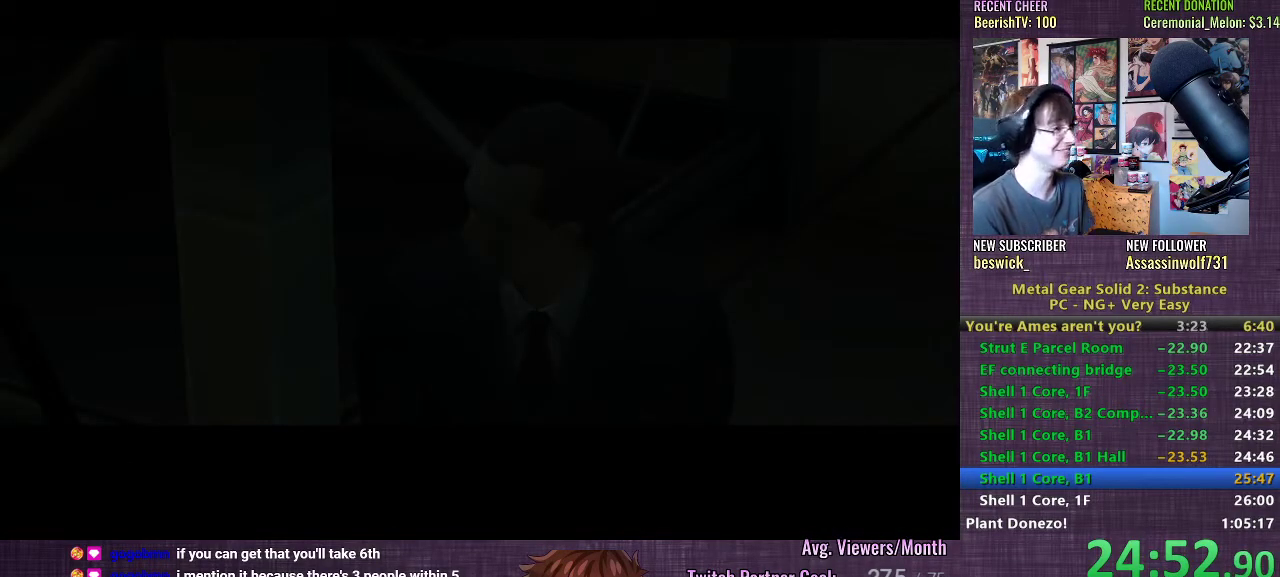
{"buttons": ["CROSS"], "left_stick": "center", "right_stick": "center", "events": [[50, "TRIANGLE", "down"], [117, "TRIANGLE", "up"], [183, "TRIANGLE", "down"], [233, "TRIANGLE", "up"], [350, "CROSS", "down"], [433, "CROSS", "up"], [483, "CROSS", "down"]]}
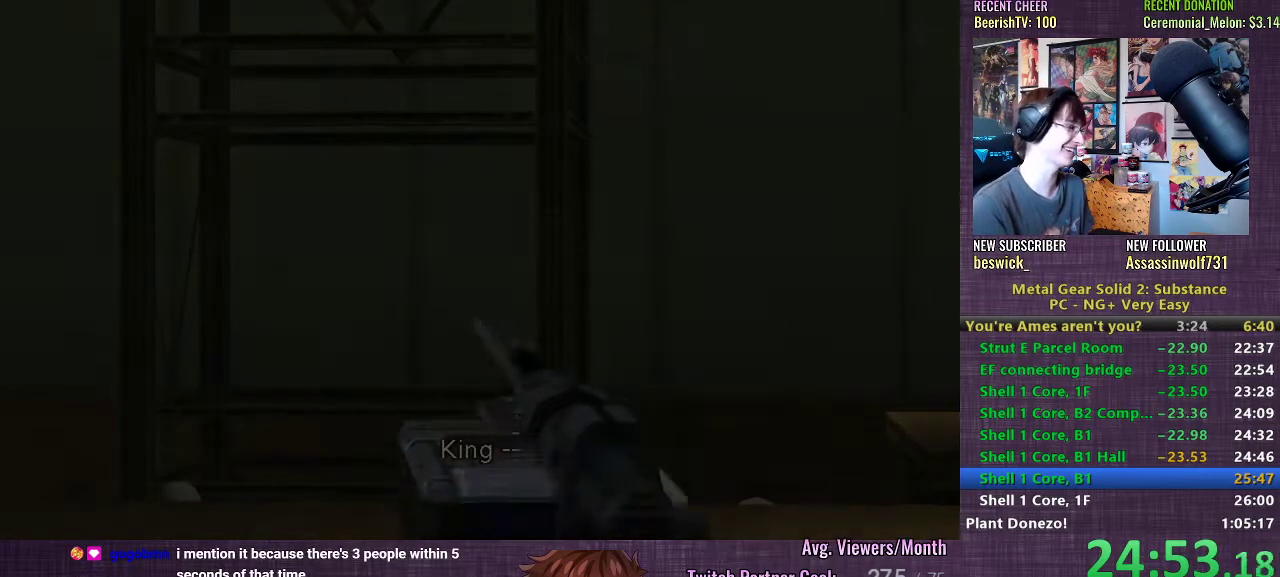
{"buttons": [], "left_stick": "center", "right_stick": "center", "events": [[50, "CROSS", "up"], [117, "CROSS", "down"], [200, "CROSS", "up"], [267, "CROSS", "down"], [350, "CROSS", "up"], [417, "CROSS", "down"], [500, "CROSS", "up"]]}
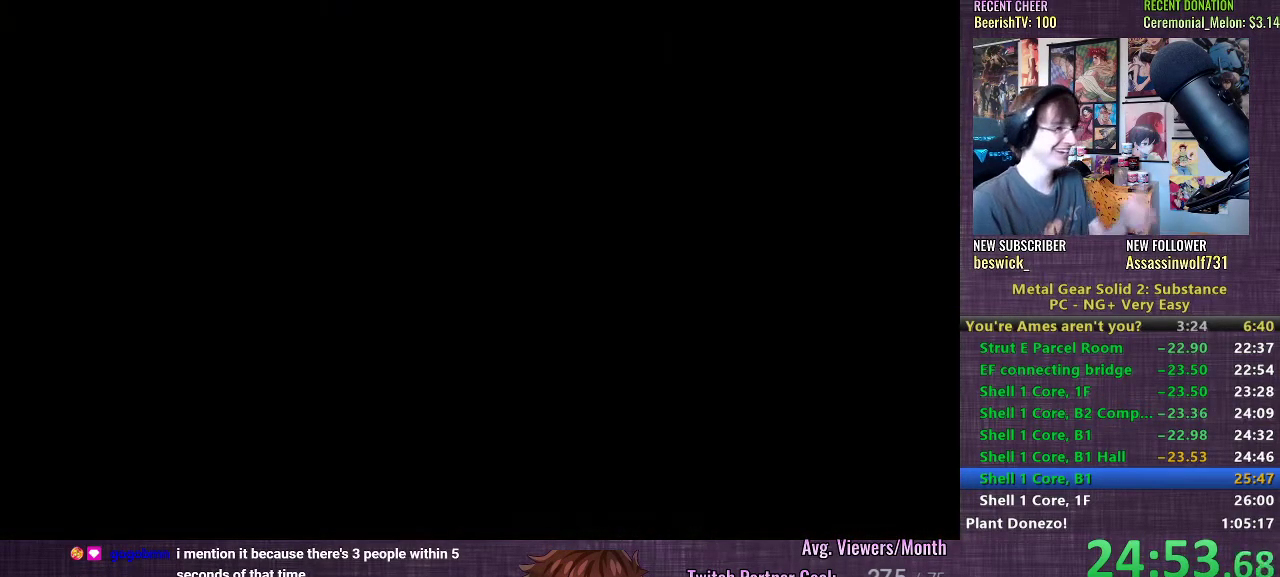
{"buttons": [], "left_stick": "center", "right_stick": "center", "events": [[83, "CROSS", "down"], [183, "CROSS", "up"], [250, "CROSS", "down"], [333, "CROSS", "up"], [400, "CROSS", "down"], [483, "CROSS", "up"]]}
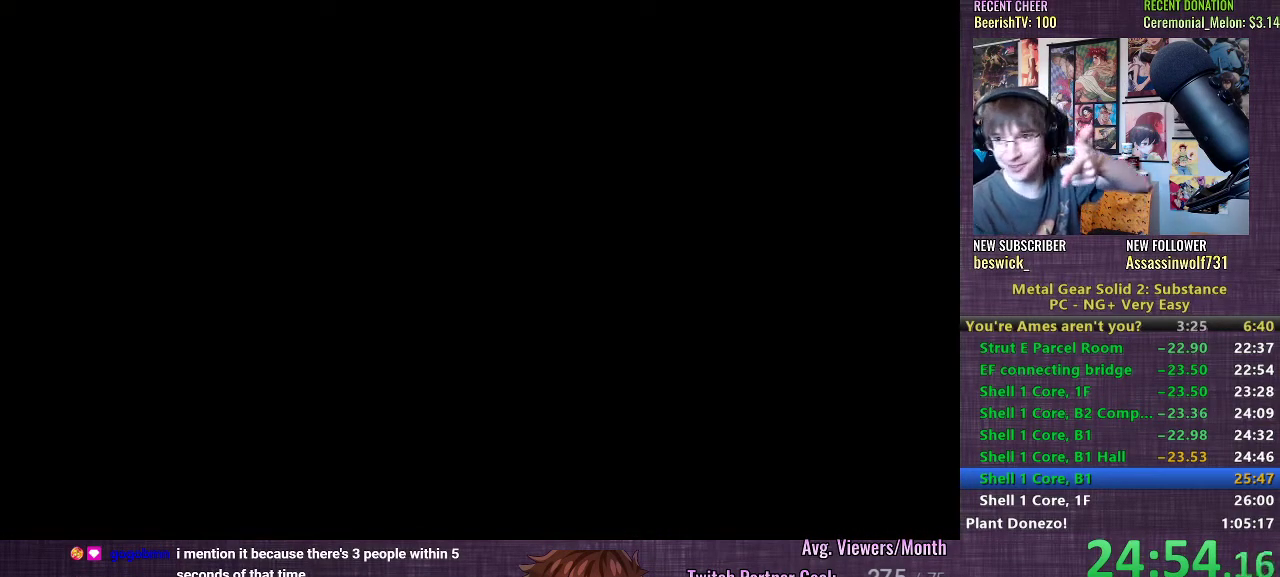
{"buttons": [], "left_stick": "center", "right_stick": "center", "events": [[67, "CROSS", "down"], [133, "CROSS", "up"], [217, "CROSS", "down"], [283, "CROSS", "up"], [383, "CROSS", "down"], [450, "CROSS", "up"]]}
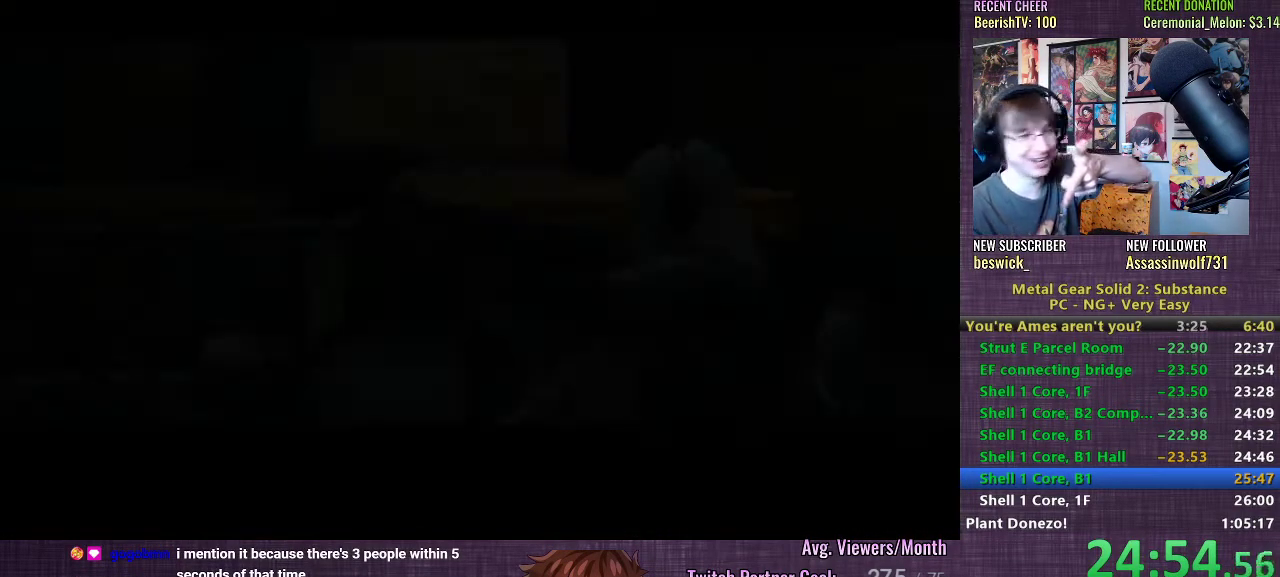
{"buttons": [], "left_stick": "center", "right_stick": "center", "events": [[33, "CROSS", "down"], [100, "CROSS", "up"], [200, "CROSS", "down"], [267, "CROSS", "up"], [367, "CROSS", "down"], [433, "CROSS", "up"]]}
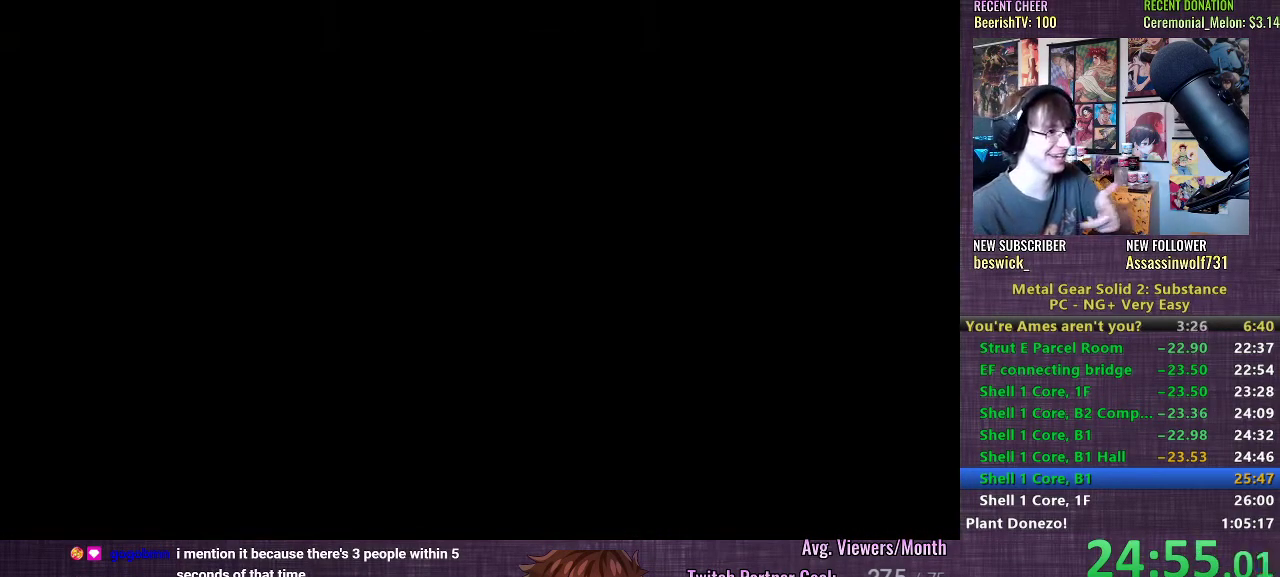
{"buttons": ["CROSS"], "left_stick": "center", "right_stick": "center", "events": [[133, "TRIANGLE", "down"], [217, "TRIANGLE", "up"], [467, "CROSS", "down"]]}
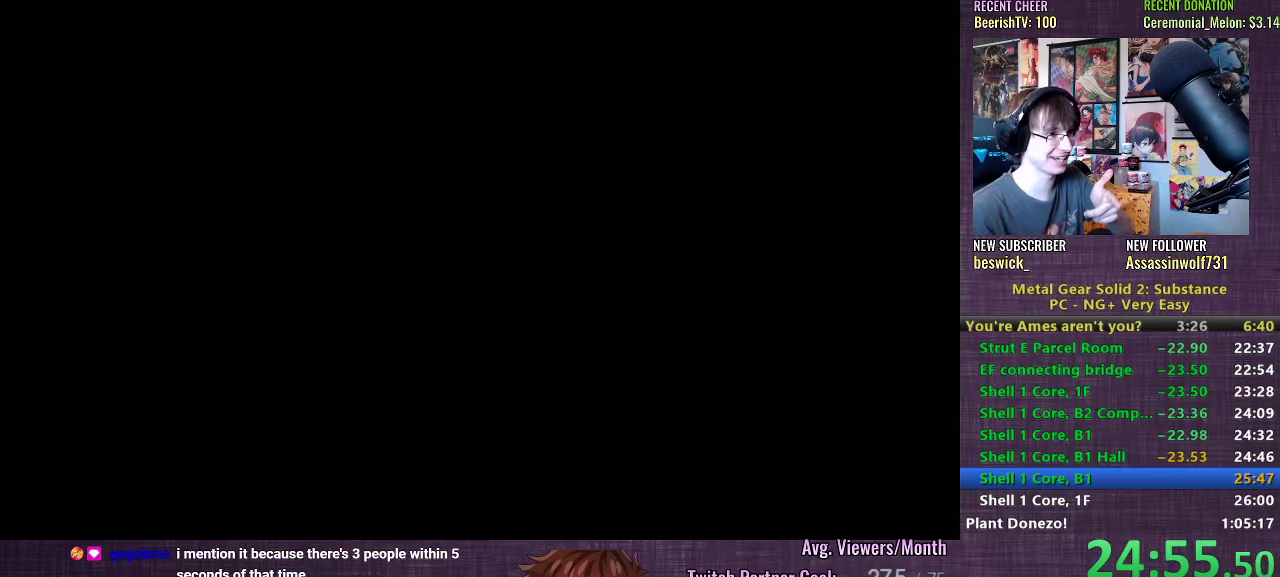
{"buttons": ["CROSS"], "left_stick": "center", "right_stick": "center", "events": [[33, "CROSS", "up"], [133, "CROSS", "down"], [233, "CROSS", "up"], [333, "CROSS", "down"], [417, "CROSS", "up"], [483, "CROSS", "down"]]}
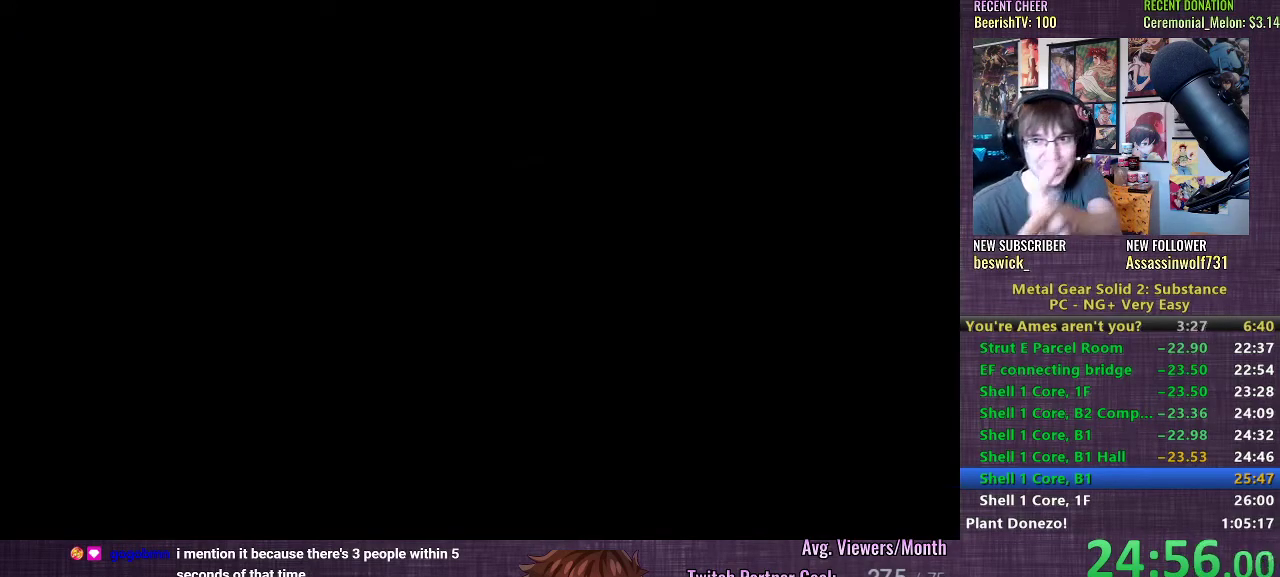
{"buttons": ["TRIANGLE"], "left_stick": "center", "right_stick": "center", "events": [[50, "CROSS", "up"], [133, "CROSS", "down"], [167, "CROSS", "up"], [300, "TRIANGLE", "down"], [367, "TRIANGLE", "up"], [450, "TRIANGLE", "down"]]}
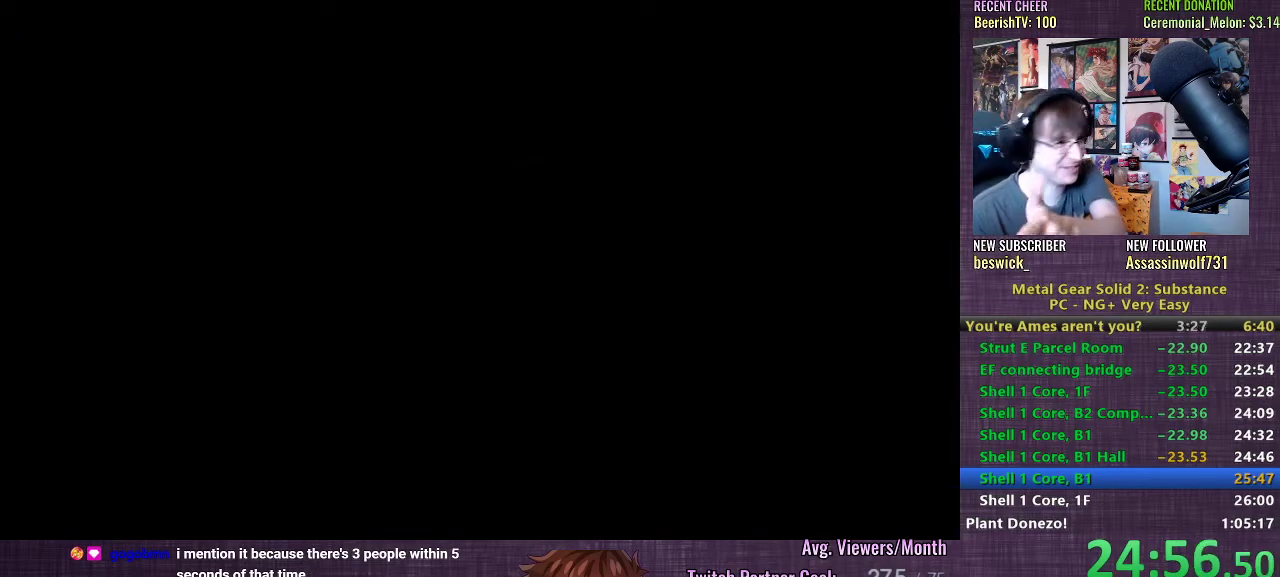
{"buttons": [], "left_stick": "center", "right_stick": "center", "events": [[17, "TRIANGLE", "up"], [83, "TRIANGLE", "down"], [167, "TRIANGLE", "up"], [250, "TRIANGLE", "down"], [283, "TRIANGLE", "up"], [367, "TRIANGLE", "down"], [417, "TRIANGLE", "up"]]}
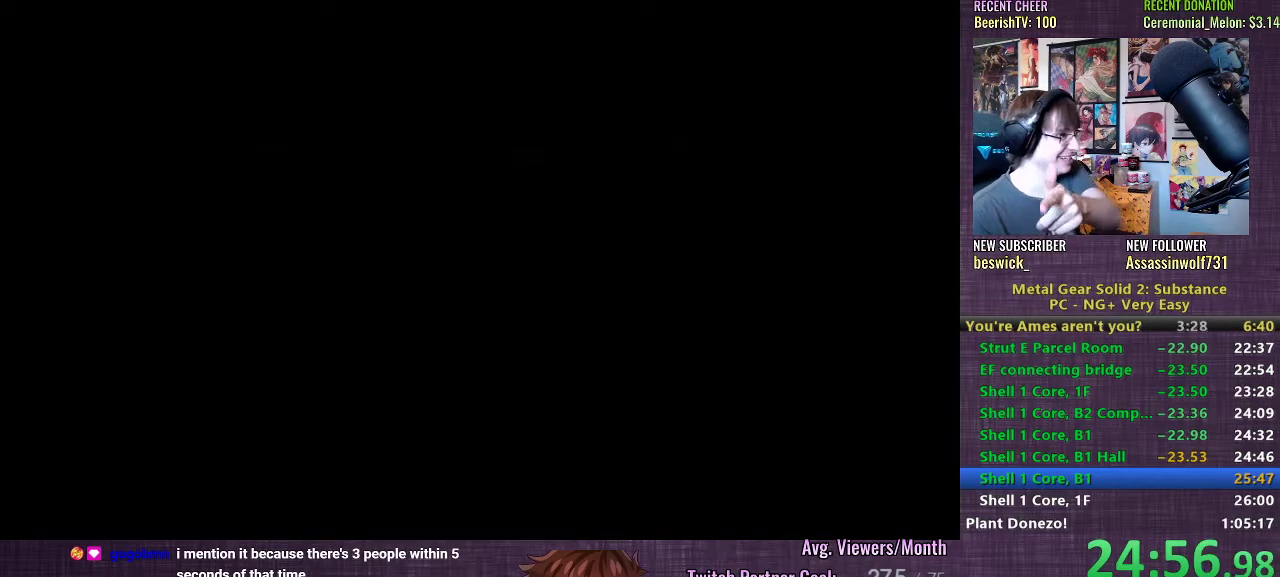
{"buttons": [], "left_stick": "center", "right_stick": "center", "events": [[50, "CROSS", "down"], [100, "CROSS", "up"], [217, "TRIANGLE", "down"], [267, "TRIANGLE", "up"], [333, "TRIANGLE", "down"], [383, "TRIANGLE", "up"]]}
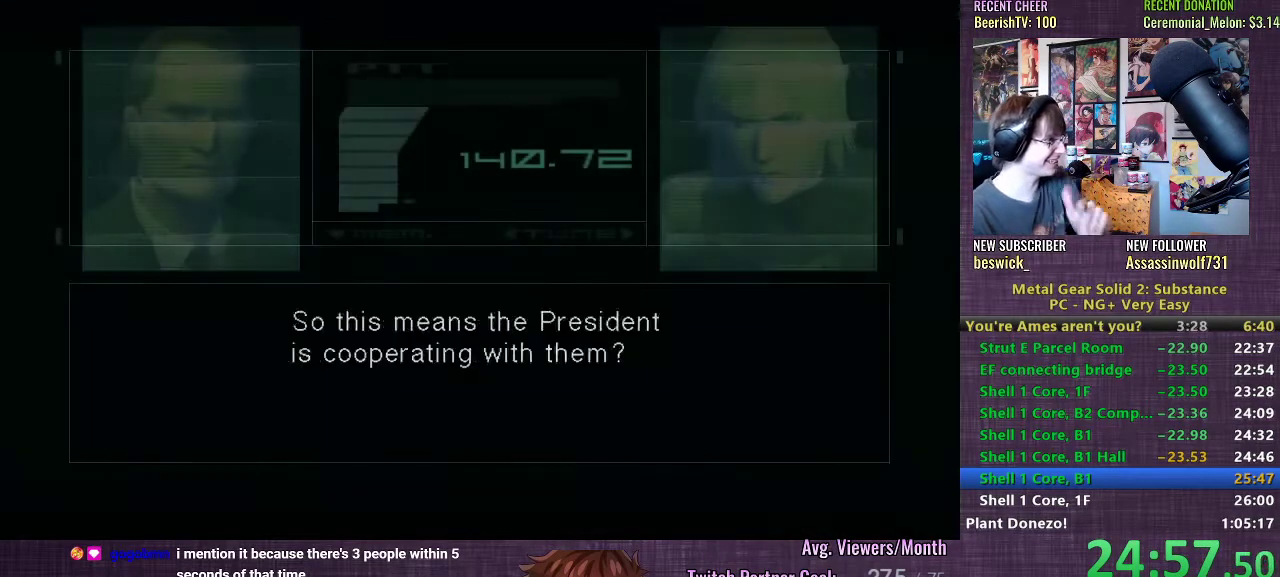
{"buttons": [], "left_stick": "center", "right_stick": "center", "events": [[217, "CROSS", "down"], [300, "CROSS", "up"], [400, "CROSS", "down"], [467, "CROSS", "up"]]}
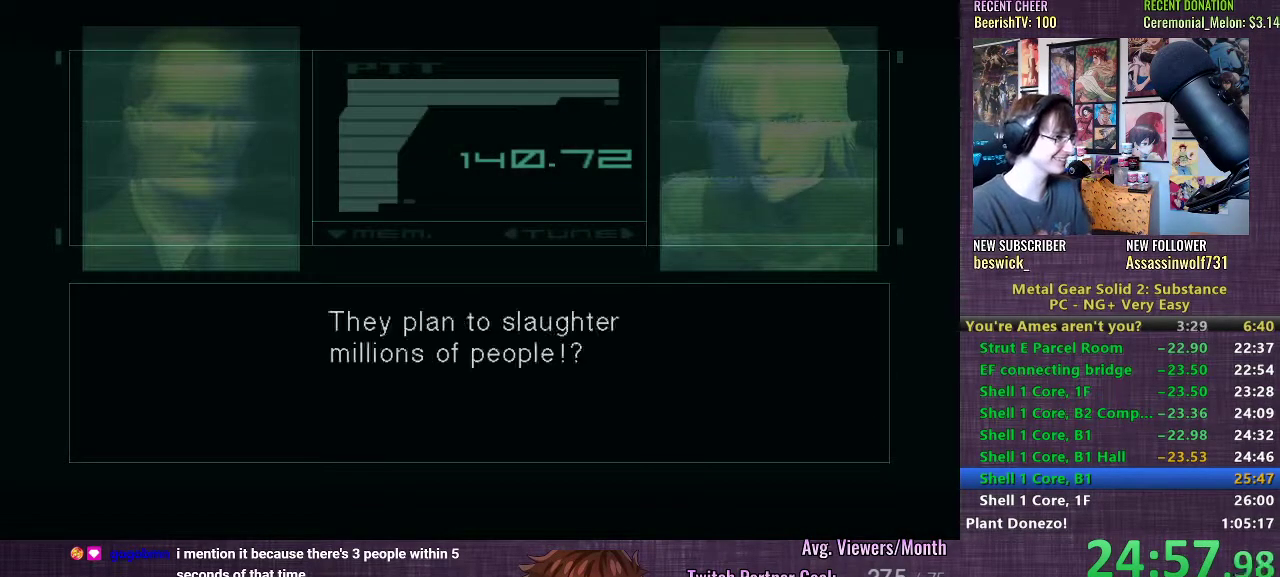
{"buttons": [], "left_stick": "center", "right_stick": "center", "events": [[67, "CROSS", "down"], [133, "CROSS", "up"], [233, "CROSS", "down"], [317, "CROSS", "up"], [400, "CROSS", "down"], [467, "CROSS", "up"]]}
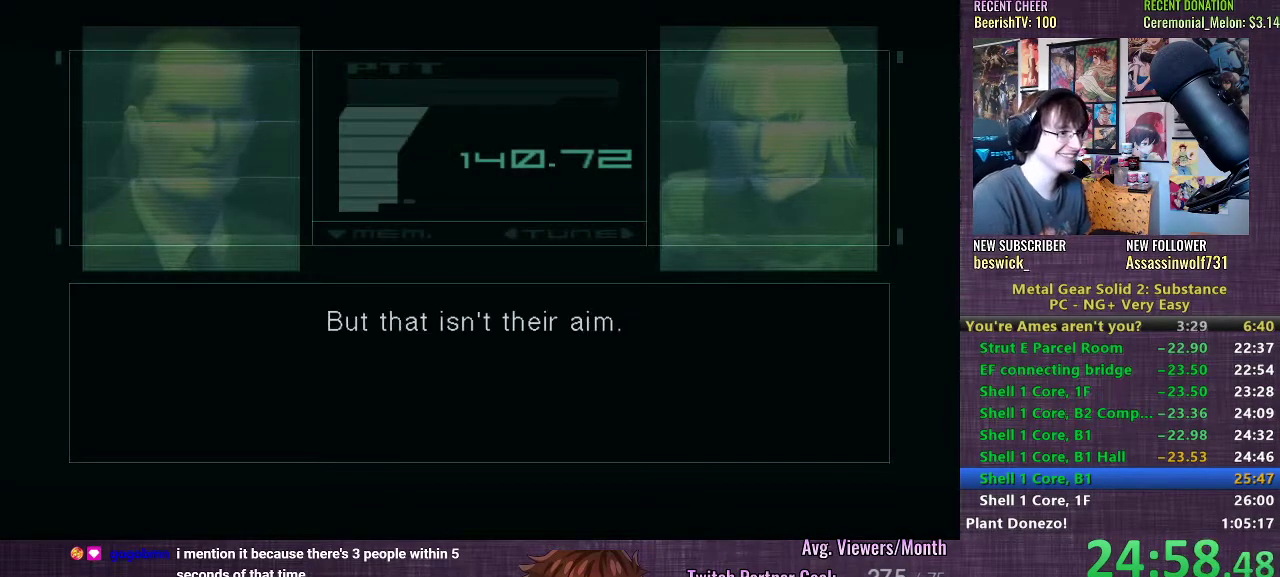
{"buttons": [], "left_stick": "center", "right_stick": "center", "events": [[50, "CROSS", "down"], [133, "CROSS", "up"], [200, "CROSS", "down"], [300, "CROSS", "up"], [367, "CROSS", "down"], [450, "CROSS", "up"]]}
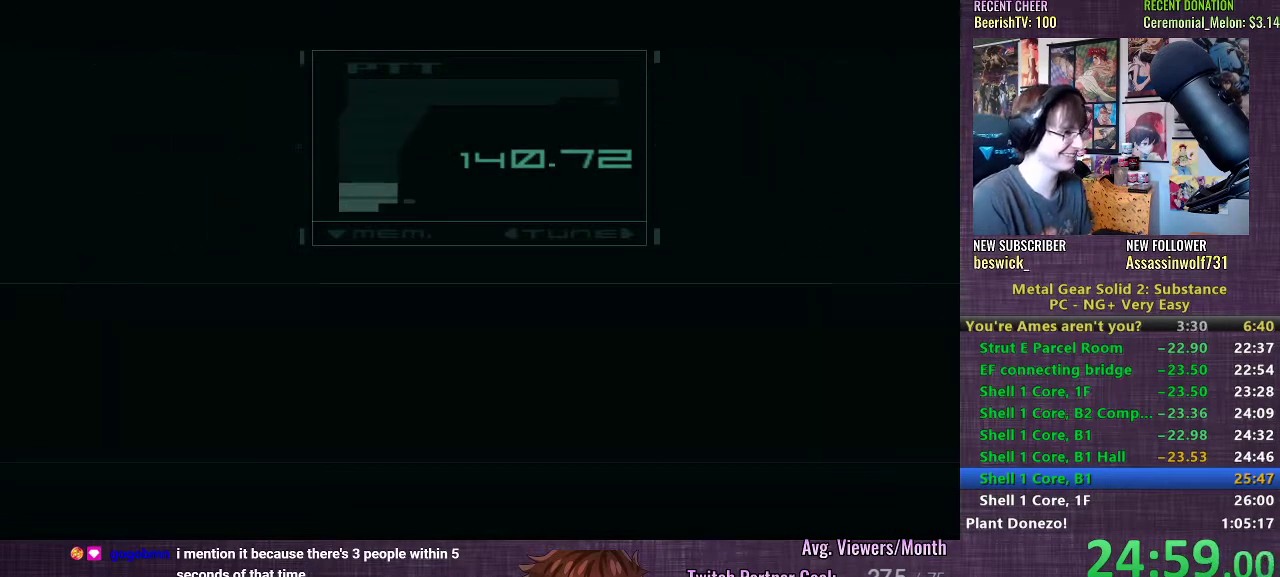
{"buttons": [], "left_stick": "center", "right_stick": "center", "events": [[50, "CROSS", "down"], [117, "CROSS", "up"], [217, "CROSS", "down"], [300, "CROSS", "up"], [367, "CROSS", "down"], [450, "CROSS", "up"]]}
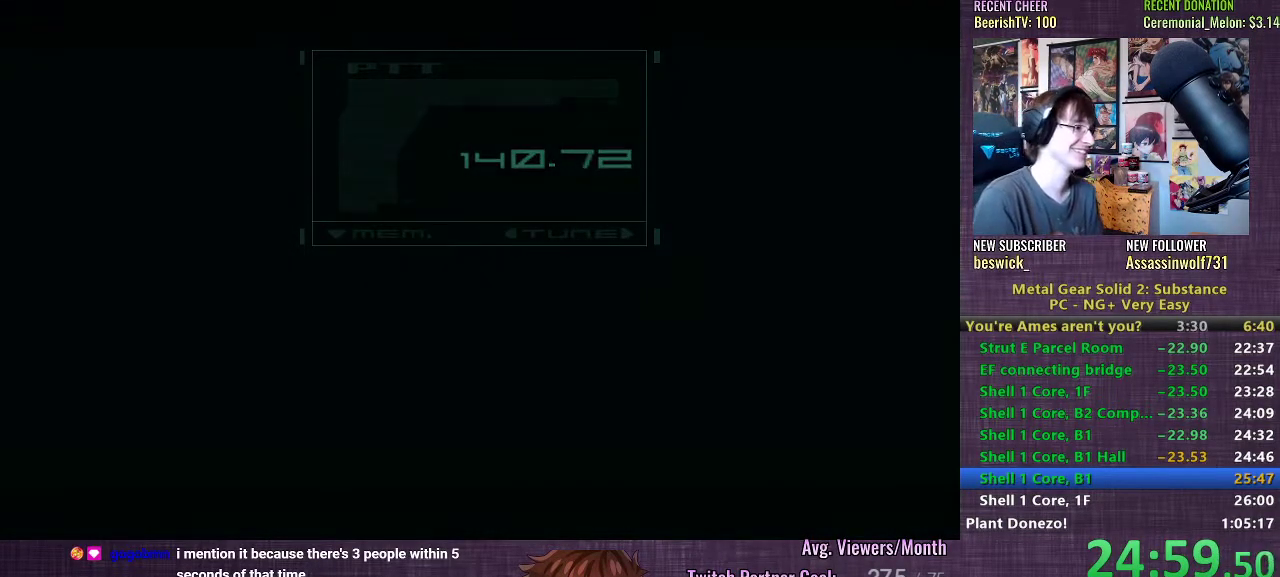
{"buttons": [], "left_stick": "center", "right_stick": "center", "events": [[33, "CROSS", "down"], [117, "CROSS", "up"], [367, "CROSS", "down"], [417, "CROSS", "up"]]}
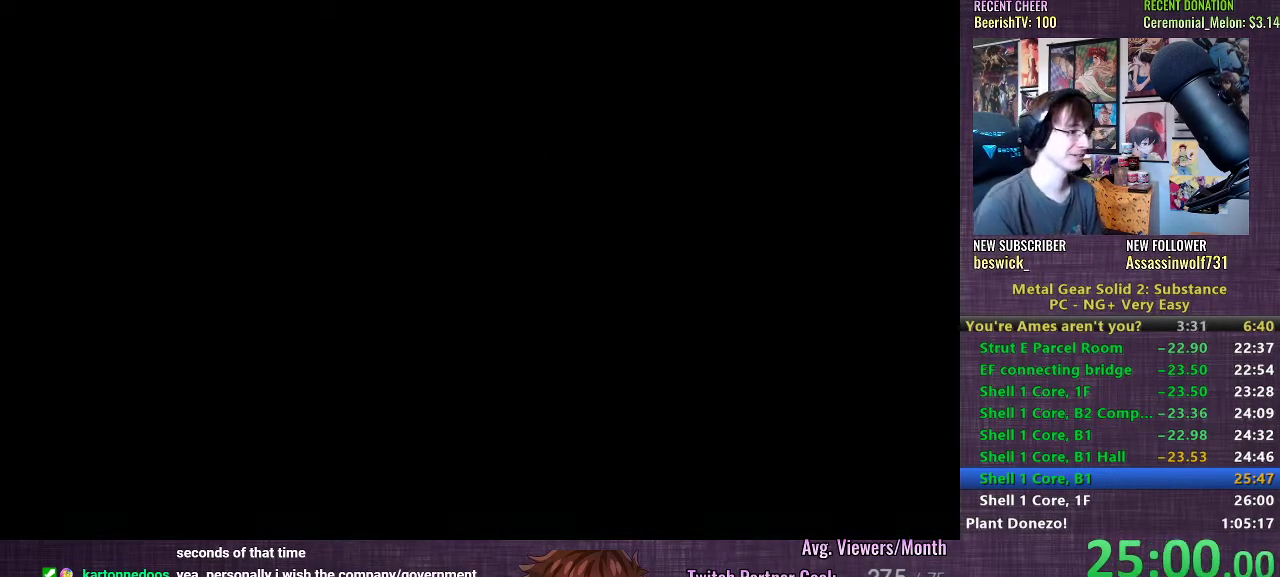
{"buttons": [], "left_stick": "center", "right_stick": "center", "events": [[17, "CROSS", "down"], [100, "CROSS", "up"], [200, "CROSS", "down"], [300, "CROSS", "up"], [417, "CROSS", "down"], [500, "CROSS", "up"]]}
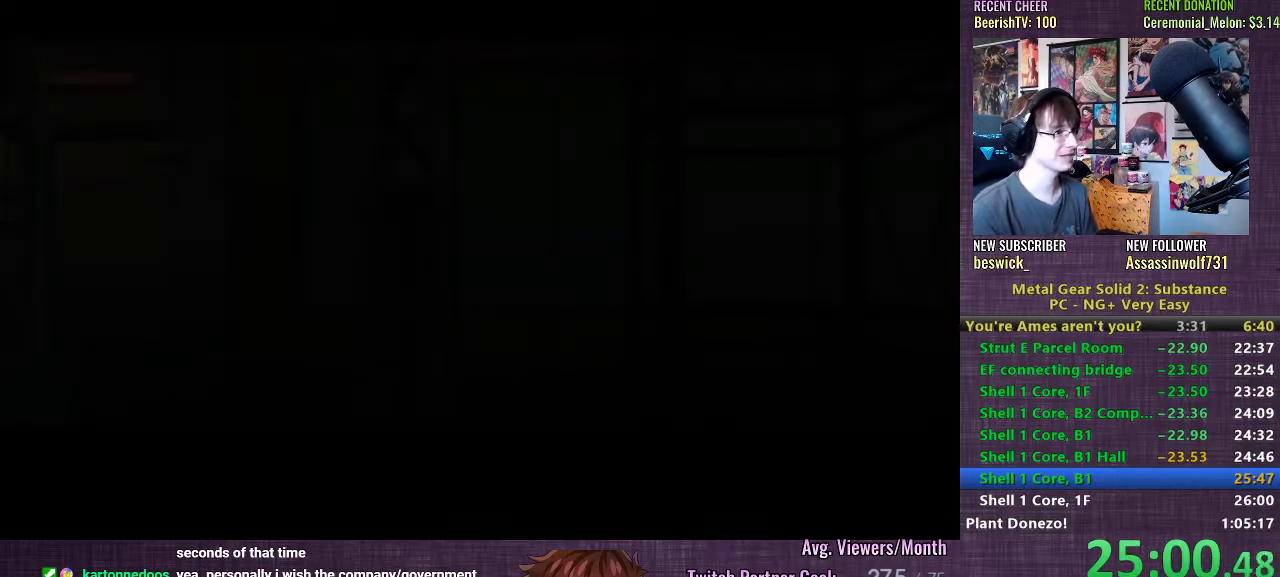
{"buttons": ["CROSS"], "left_stick": "center", "right_stick": "center", "events": [[117, "CROSS", "down"], [200, "CROSS", "up"], [300, "CROSS", "down"], [367, "CROSS", "up"], [450, "CROSS", "down"]]}
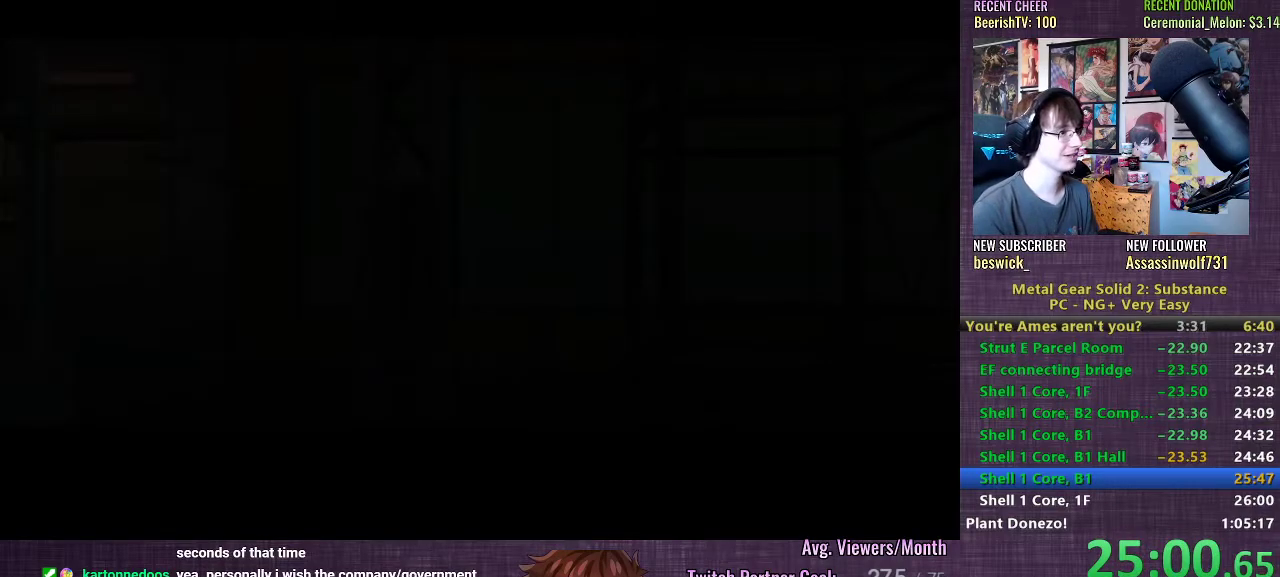
{"buttons": ["CROSS"], "left_stick": "center", "right_stick": "center", "events": [[50, "CROSS", "up"], [150, "CROSS", "down"], [217, "CROSS", "up"], [300, "CROSS", "down"], [367, "CROSS", "up"], [450, "CROSS", "down"]]}
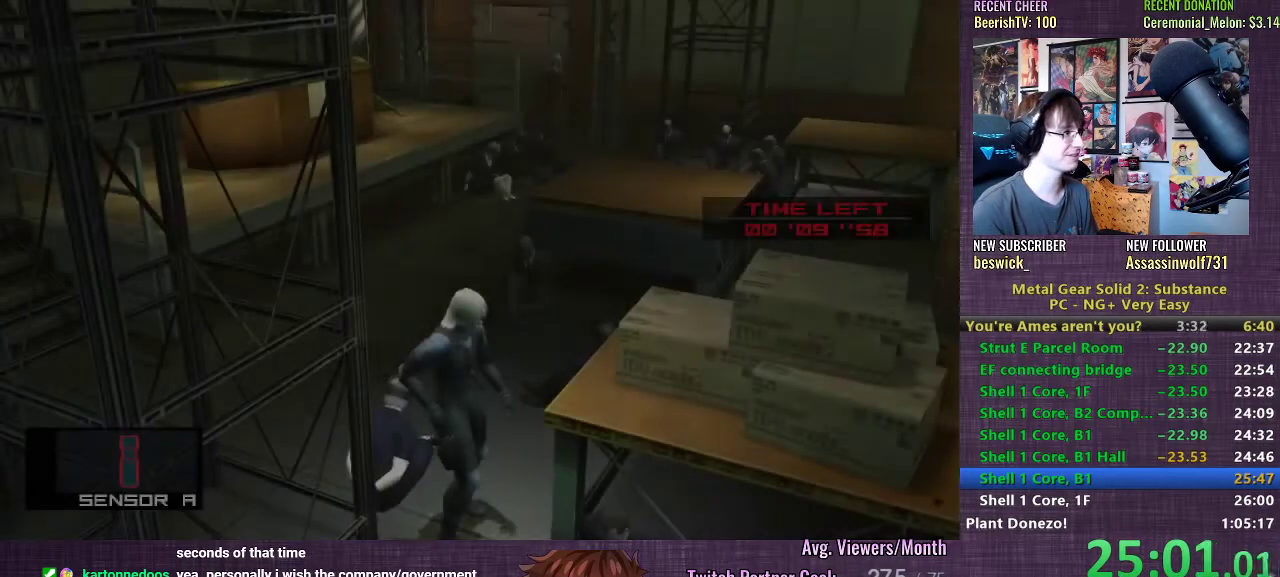
{"buttons": [], "left_stick": "center", "right_stick": "center", "events": [[17, "CROSS", "up"], [133, "L2", "down"], [200, "L2", "up"], [333, "R2", "down"], [400, "R2", "up"]]}
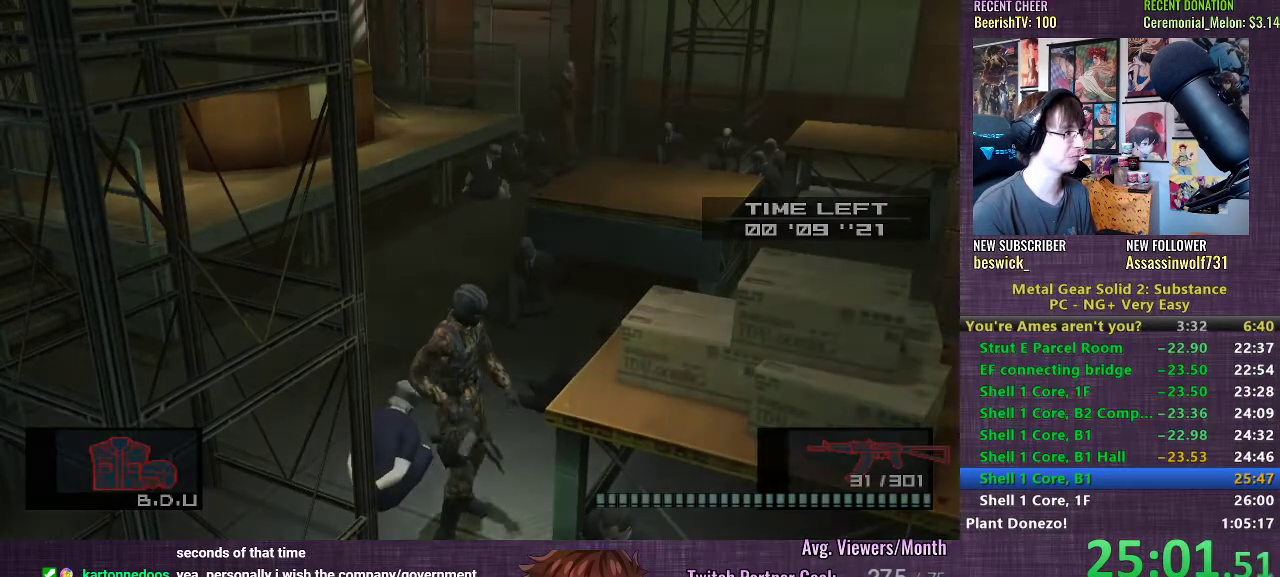
{"buttons": ["CROSS"], "left_stick": "center", "right_stick": "center", "events": [[100, "CROSS", "down"], [183, "CROSS", "up"], [267, "CROSS", "down"], [333, "CROSS", "up"], [433, "CROSS", "down"]]}
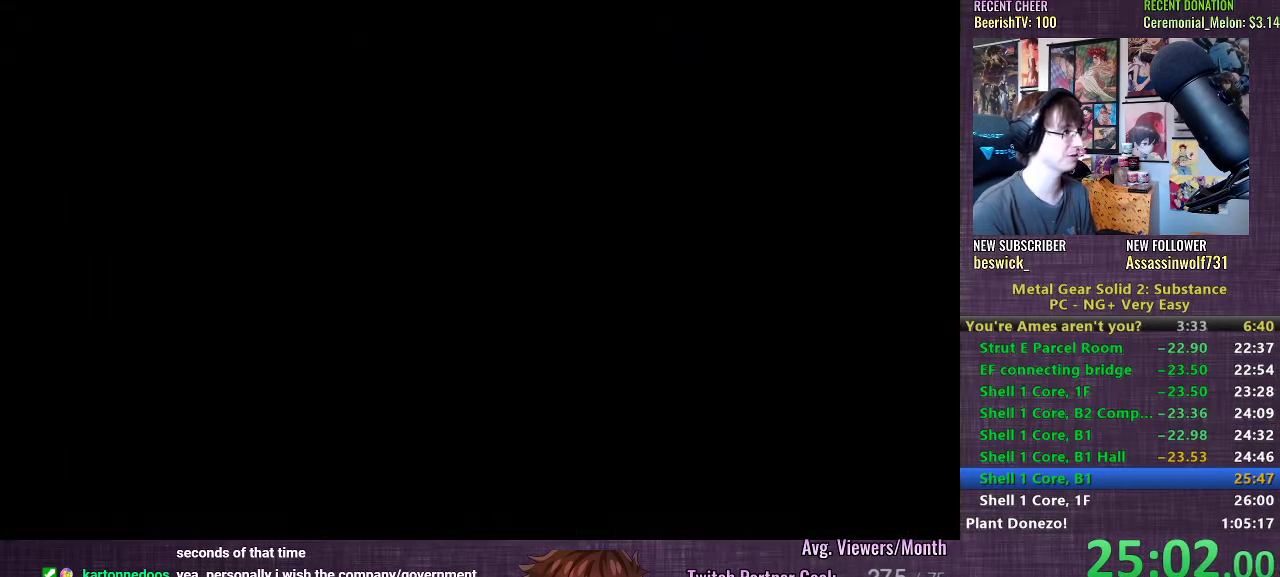
{"buttons": ["CROSS"], "left_stick": "center", "right_stick": "center", "events": [[17, "CROSS", "up"], [100, "CROSS", "down"], [200, "CROSS", "up"], [283, "CROSS", "down"], [367, "CROSS", "up"], [467, "CROSS", "down"]]}
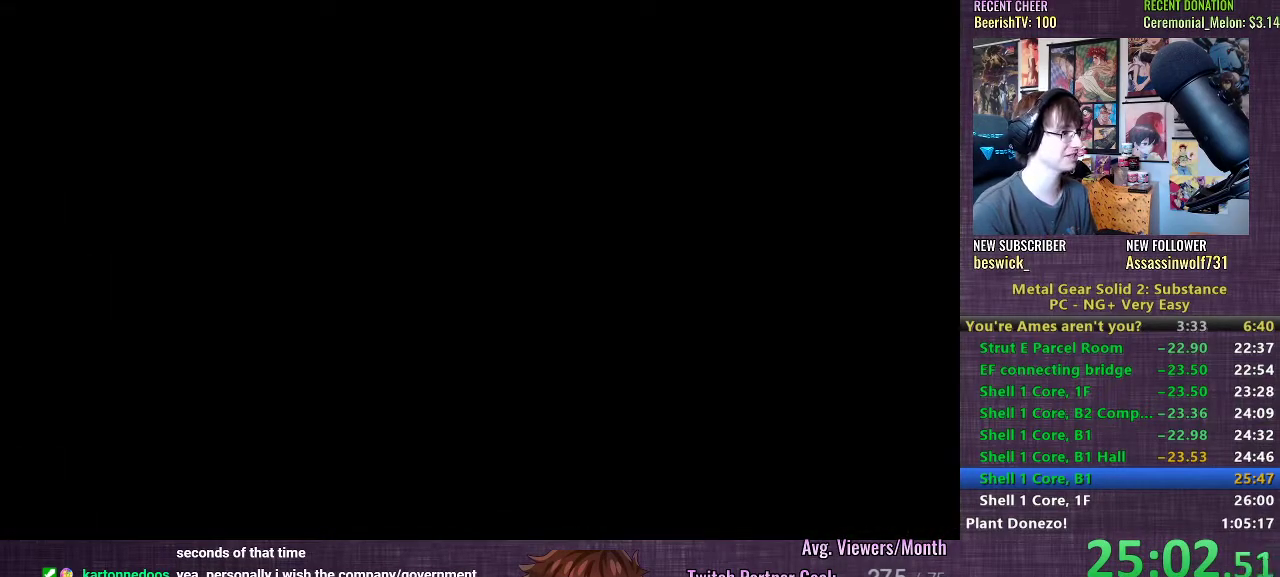
{"buttons": [], "left_stick": "center", "right_stick": "center", "events": [[50, "CROSS", "up"], [150, "CROSS", "down"], [233, "CROSS", "up"], [333, "CROSS", "down"], [433, "CROSS", "up"]]}
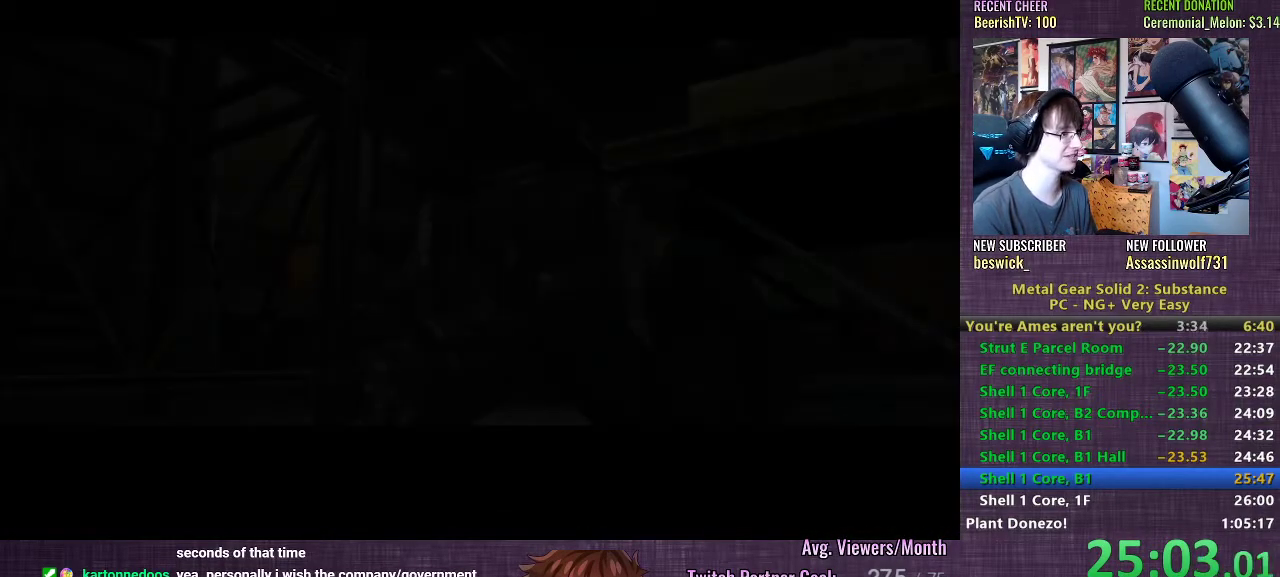
{"buttons": [], "left_stick": "center", "right_stick": "center", "events": [[33, "CROSS", "down"], [133, "CROSS", "up"], [233, "CROSS", "down"], [317, "CROSS", "up"], [400, "CROSS", "down"], [467, "CROSS", "up"]]}
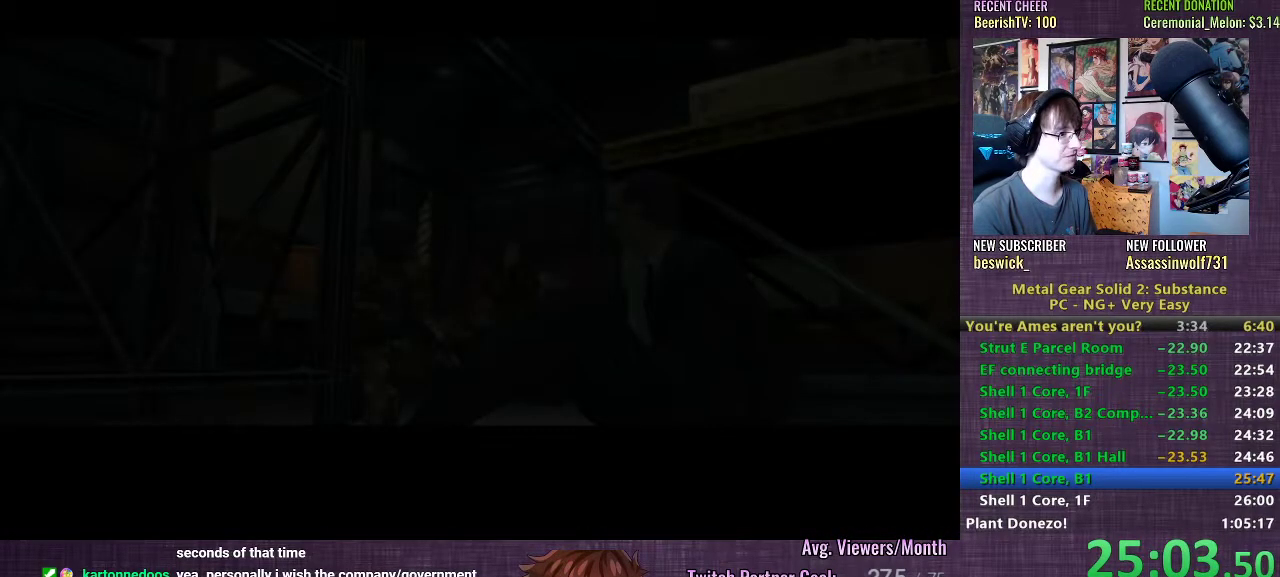
{"buttons": ["CROSS"], "left_stick": "center", "right_stick": "center", "events": [[33, "CROSS", "down"], [117, "CROSS", "up"], [200, "CROSS", "down"], [267, "CROSS", "up"], [367, "CROSS", "down"], [400, "CROSS", "up"], [500, "CROSS", "down"]]}
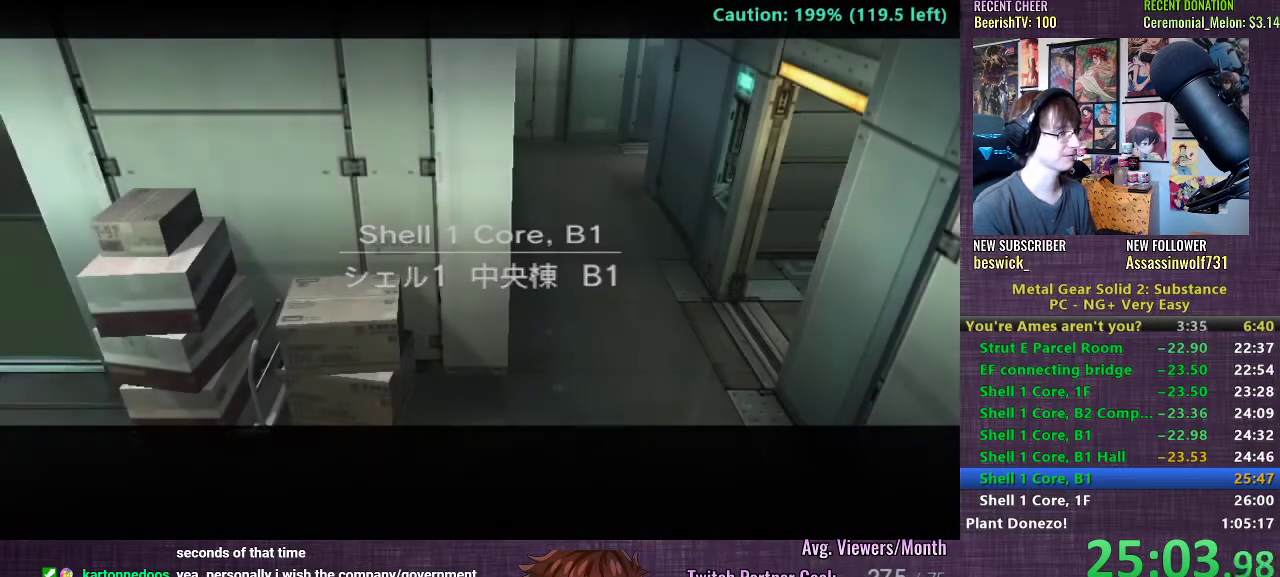
{"buttons": [], "left_stick": "center", "right_stick": "center", "events": [[67, "CROSS", "up"], [167, "CROSS", "down"], [250, "CROSS", "up"], [350, "CROSS", "down"], [417, "CROSS", "up"]]}
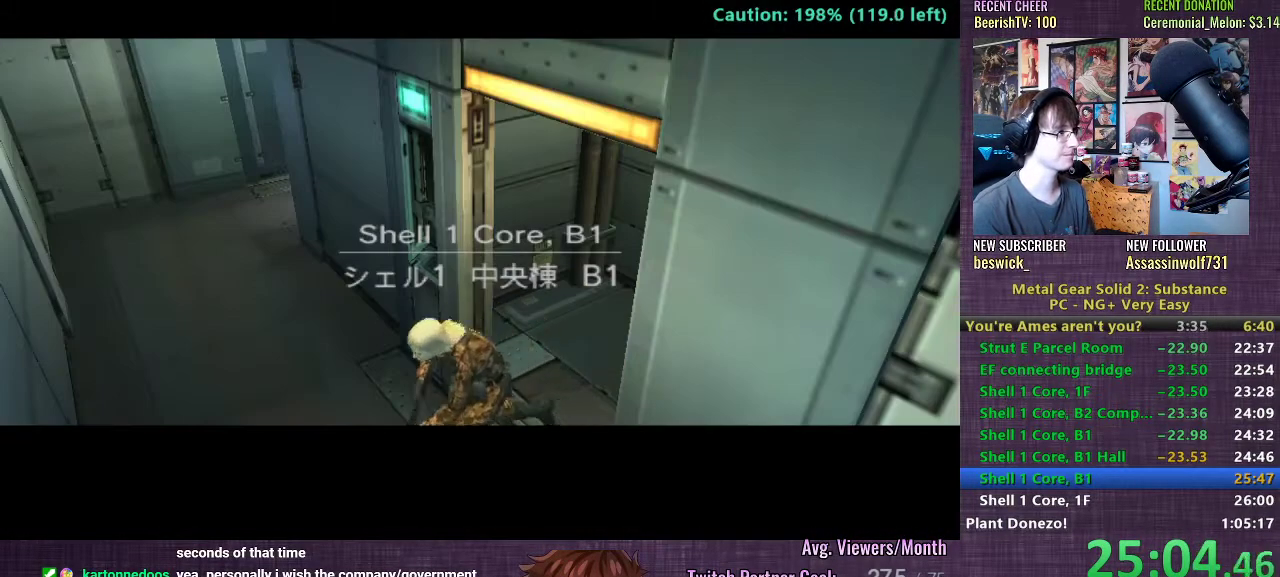
{"buttons": [], "left_stick": "center", "right_stick": "center", "events": [[17, "CROSS", "down"], [100, "CROSS", "up"], [183, "CROSS", "down"], [267, "CROSS", "up"], [450, "CROSS", "down"], [483, "CROSS", "up"]]}